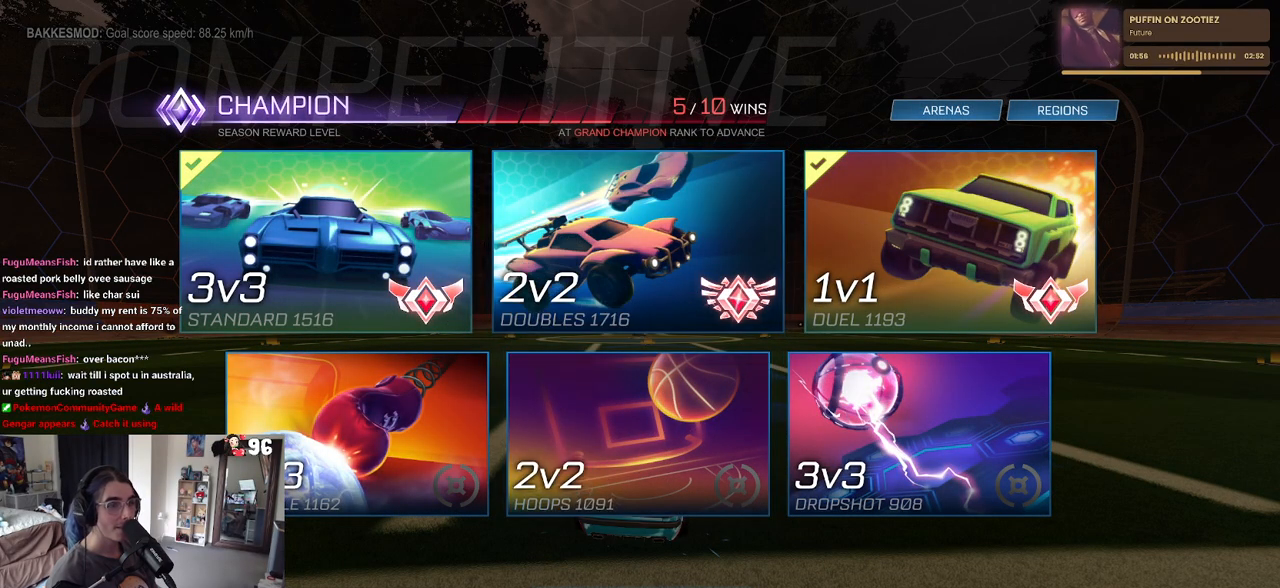
Gameplay with a controller (PlayStation layout); each line is a JSON object with the inputs held at the frame after it. "events" lists button and stick changes between this image and that frame as [ms after this image, input, new state], when the widget could be followed in between.
{"buttons": ["R2"], "left_stick": "center", "right_stick": "center", "events": [[17, "CROSS", "down"], [133, "CROSS", "up"], [283, "CIRCLE", "down"], [333, "R2", "down"], [417, "CIRCLE", "up"]]}
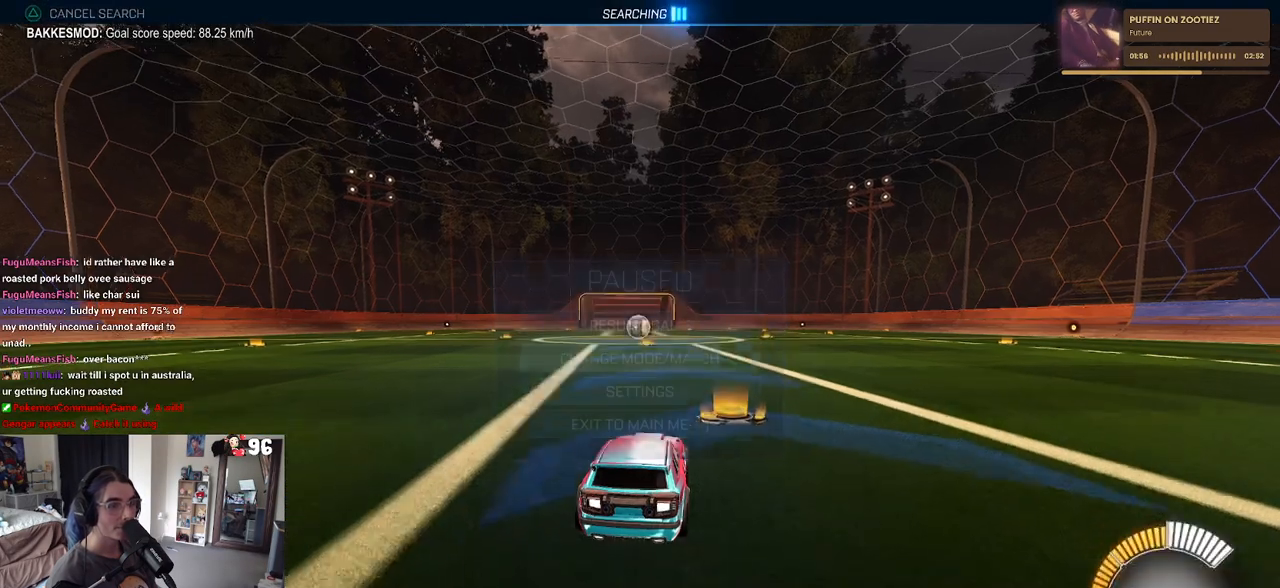
{"buttons": ["TRIANGLE", "R1", "R2"], "left_stick": "center", "right_stick": "center", "events": [[183, "left_stick", "left"], [317, "left_stick", "center"], [450, "R1", "down"], [450, "TRIANGLE", "down"]]}
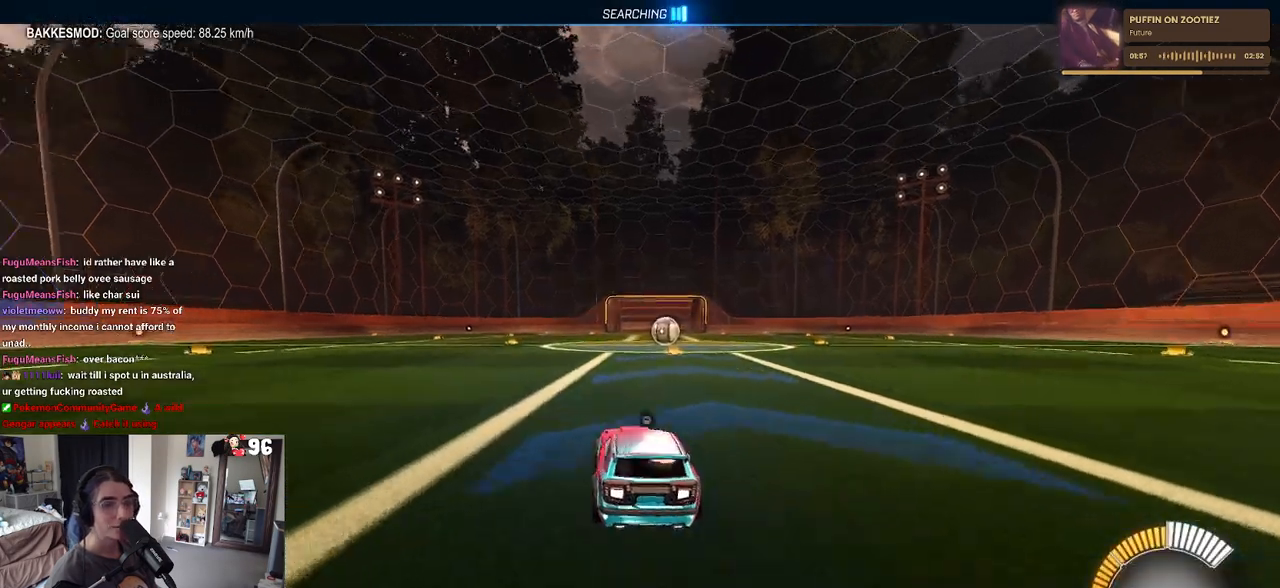
{"buttons": ["R1", "R2"], "left_stick": "right", "right_stick": "center", "events": [[117, "TRIANGLE", "up"], [483, "left_stick", "right"]]}
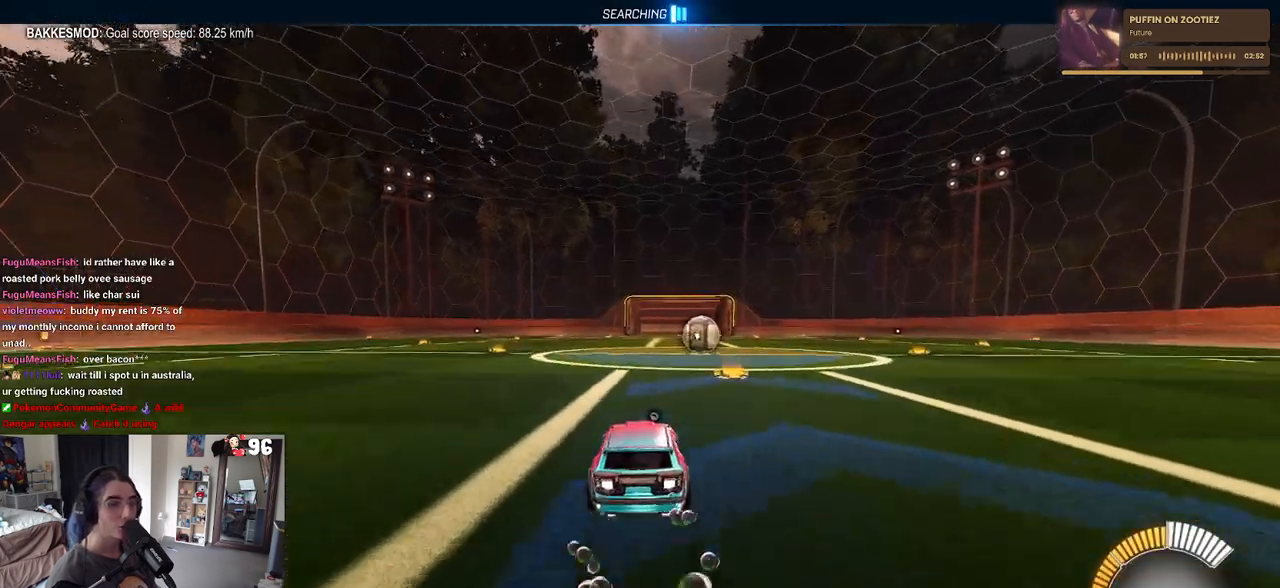
{"buttons": ["R1", "R2"], "left_stick": "center", "right_stick": "center", "events": [[117, "left_stick", "center"], [250, "left_stick", "right"], [450, "left_stick", "center"]]}
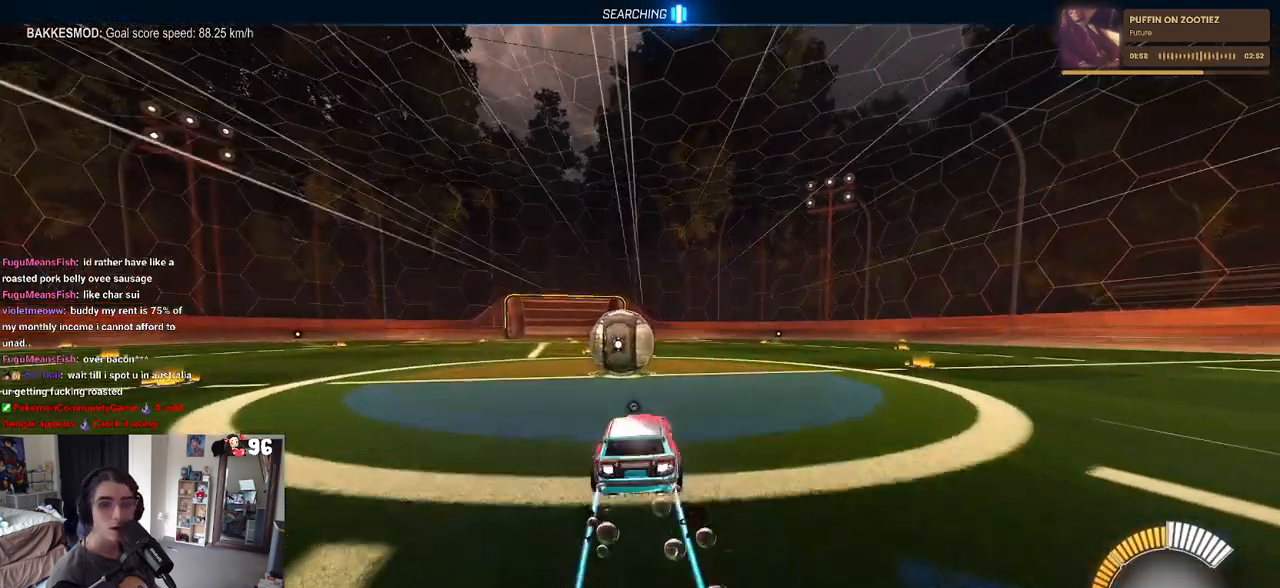
{"buttons": ["R1", "R2"], "left_stick": "down-right", "right_stick": "center", "events": [[200, "left_stick", "left"], [350, "left_stick", "down"], [400, "left_stick", "down-right"]]}
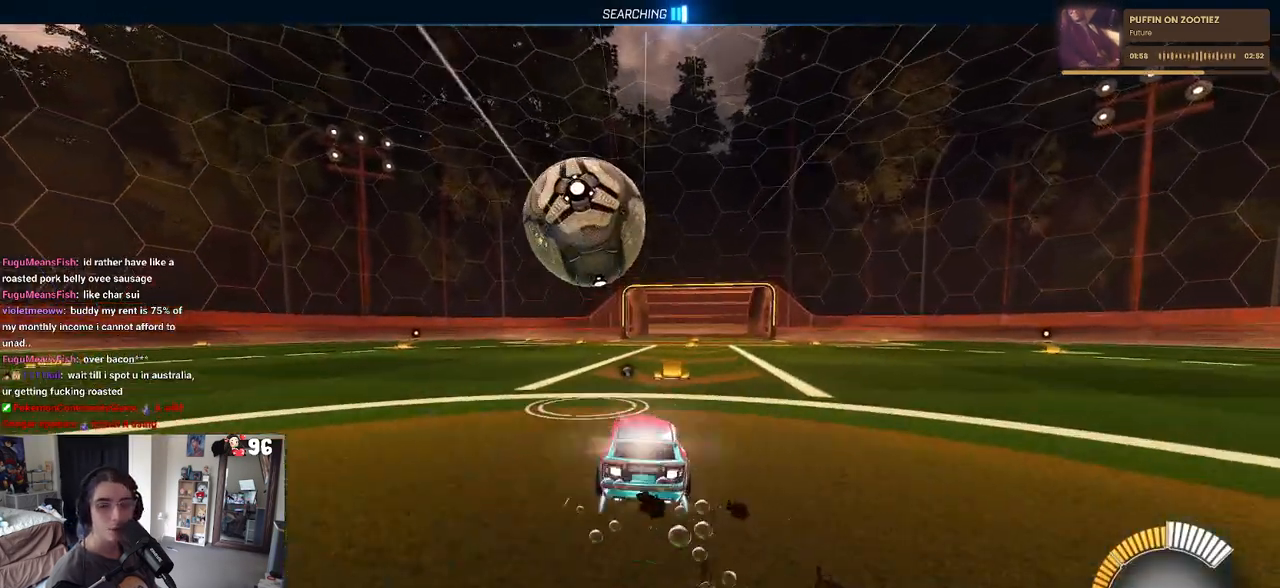
{"buttons": ["L1", "R1", "R2"], "left_stick": "right", "right_stick": "center", "events": [[17, "CROSS", "down"], [17, "L1", "down"], [167, "CROSS", "up"], [333, "left_stick", "right"]]}
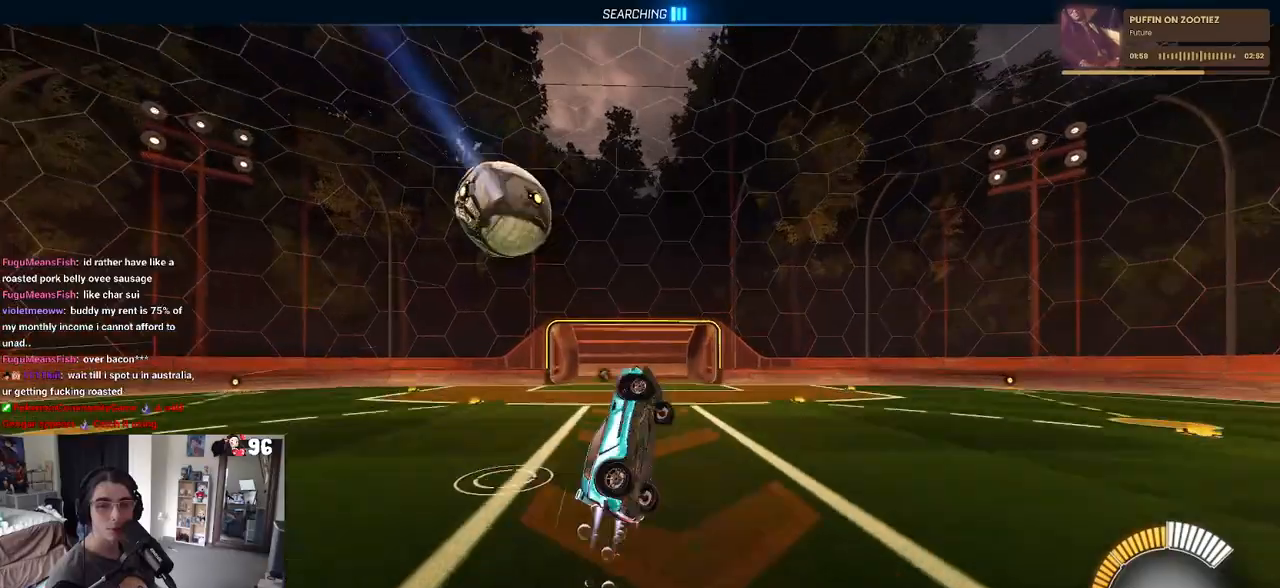
{"buttons": ["L1", "R1", "R2"], "left_stick": "right", "right_stick": "center", "events": [[167, "left_stick", "up-right"], [283, "left_stick", "center"], [350, "left_stick", "left"], [483, "left_stick", "right"]]}
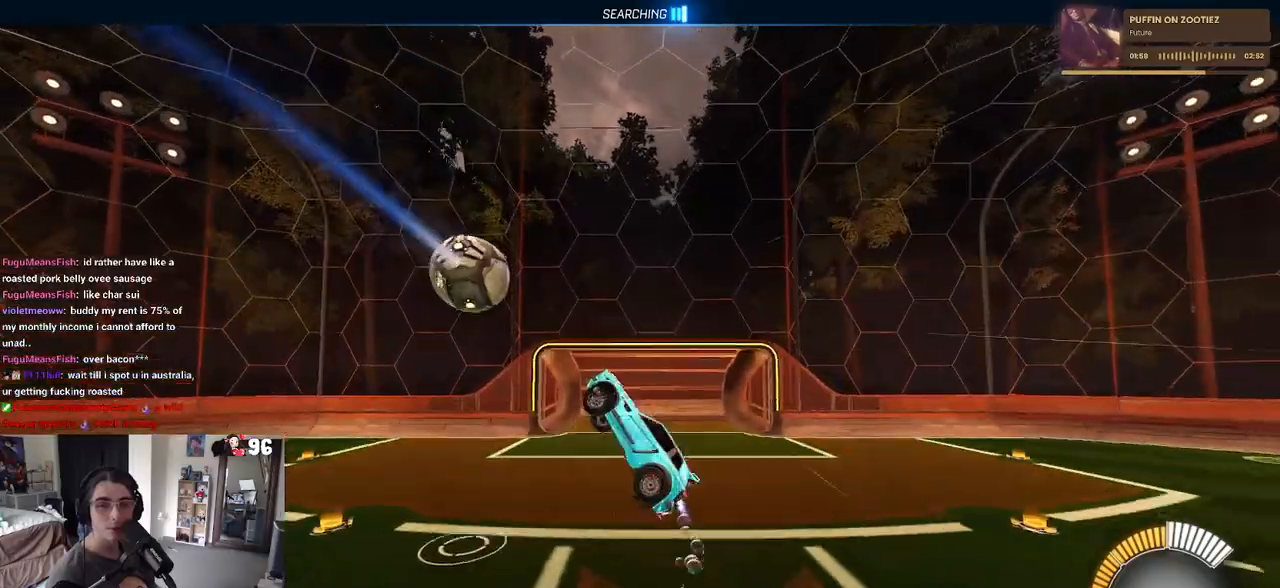
{"buttons": ["R1", "R2"], "left_stick": "down", "right_stick": "center", "events": [[183, "L1", "up"], [250, "left_stick", "up"], [333, "CROSS", "down"], [433, "CROSS", "up"], [450, "left_stick", "down"]]}
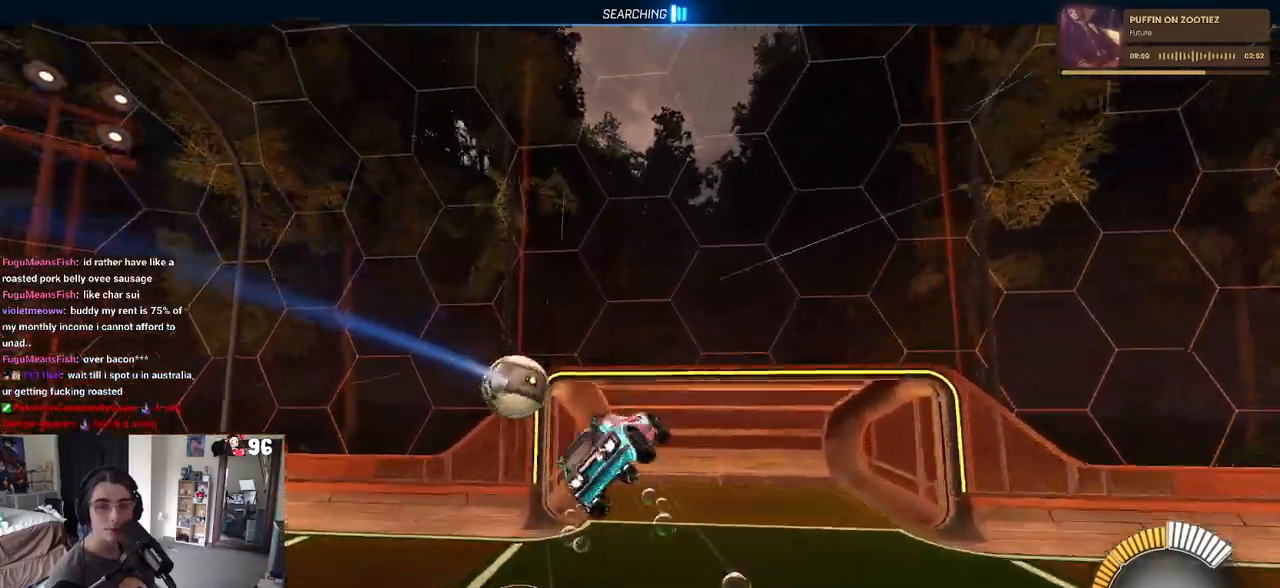
{"buttons": ["SQUARE", "R1", "R2"], "left_stick": "down-right", "right_stick": "center", "events": [[133, "SQUARE", "down"], [467, "left_stick", "down-right"]]}
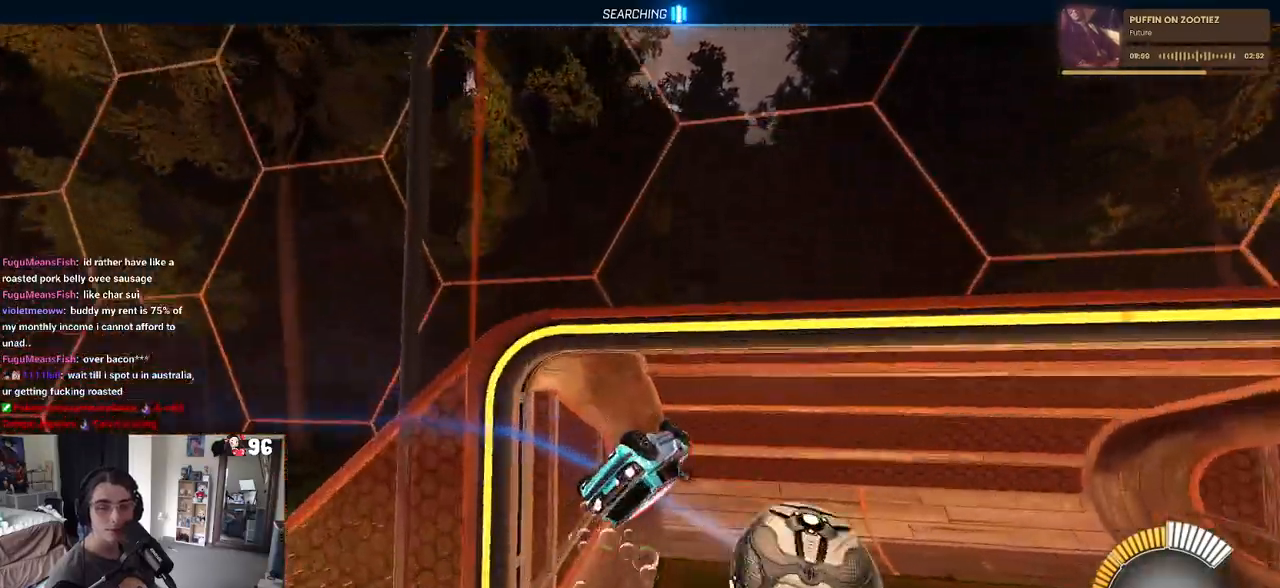
{"buttons": ["TRIANGLE", "R1", "R2"], "left_stick": "down-right", "right_stick": "center", "events": [[317, "SQUARE", "up"], [500, "TRIANGLE", "down"]]}
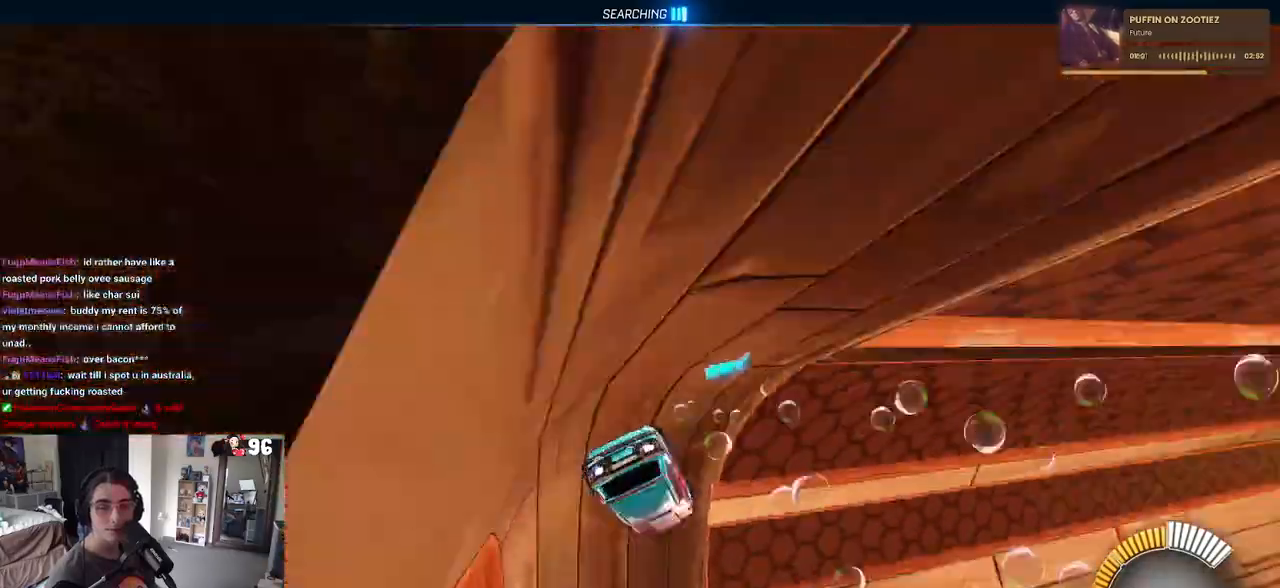
{"buttons": ["R1", "R2"], "left_stick": "center", "right_stick": "center", "events": [[117, "TRIANGLE", "up"], [333, "left_stick", "center"]]}
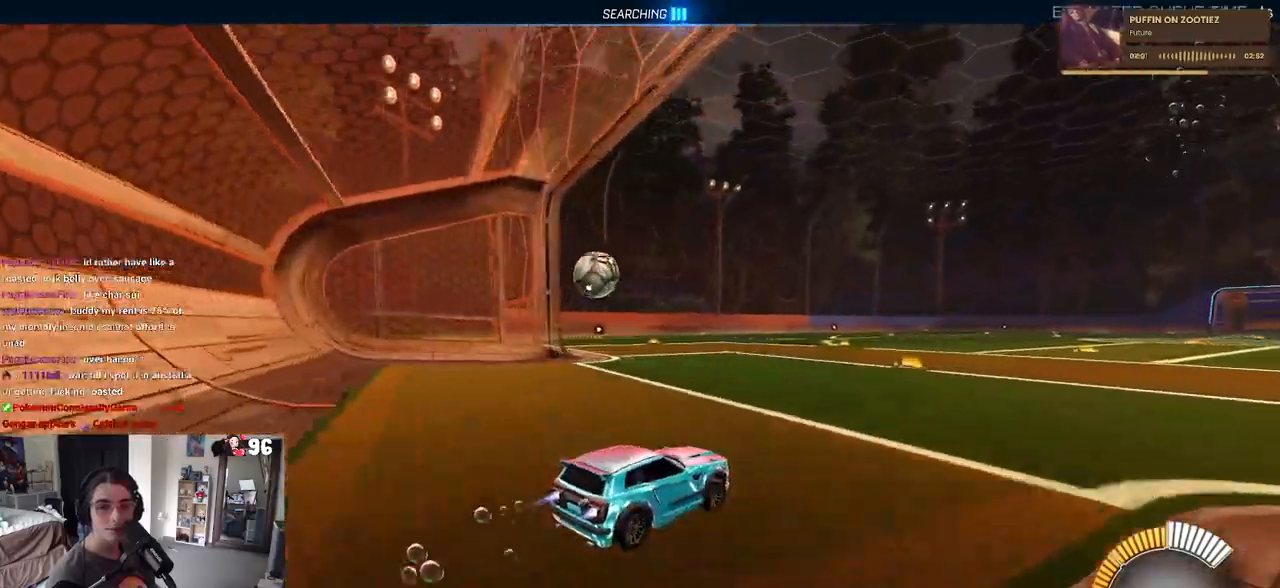
{"buttons": ["R2"], "left_stick": "left", "right_stick": "center", "events": [[150, "left_stick", "left"], [483, "R1", "up"]]}
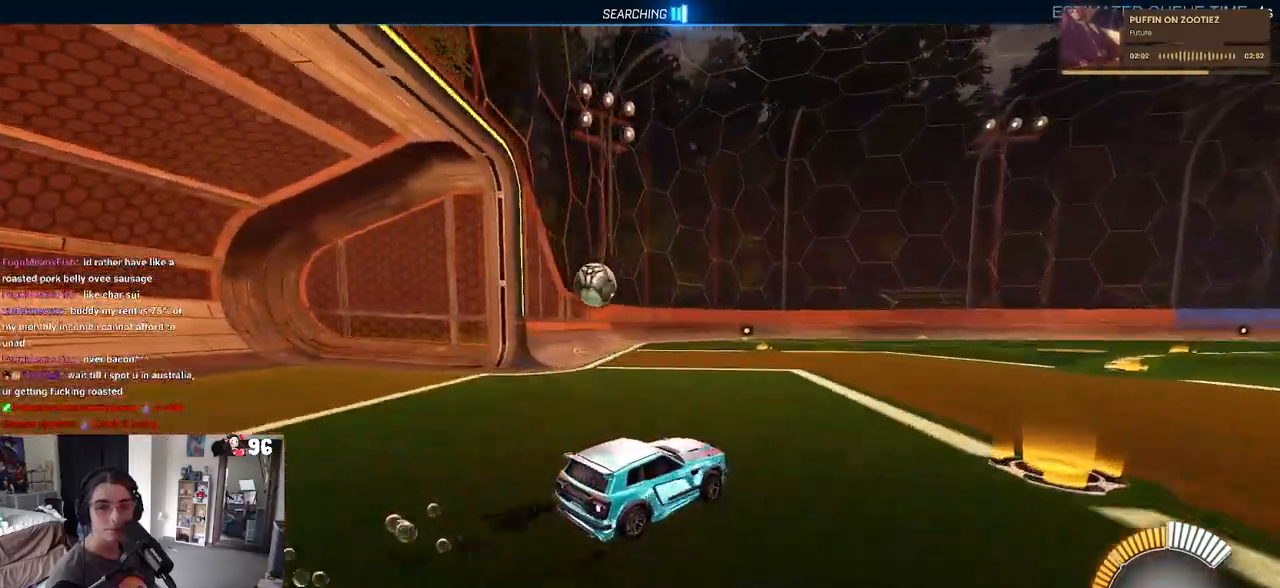
{"buttons": ["R2"], "left_stick": "center", "right_stick": "center", "events": [[467, "left_stick", "center"]]}
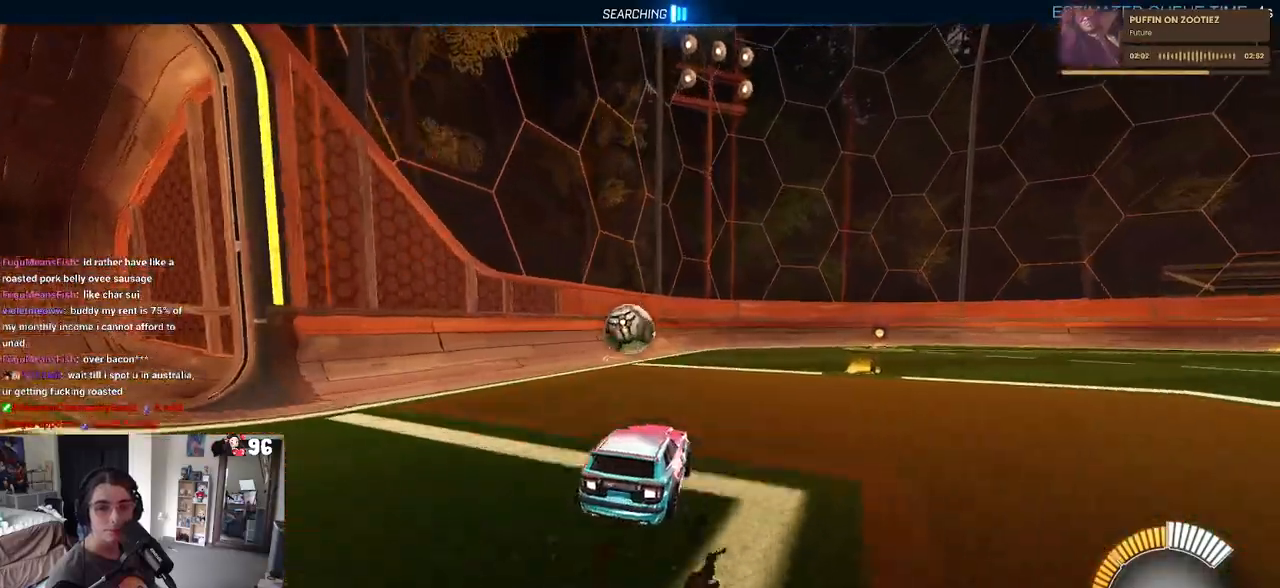
{"buttons": ["R2"], "left_stick": "center", "right_stick": "center", "events": []}
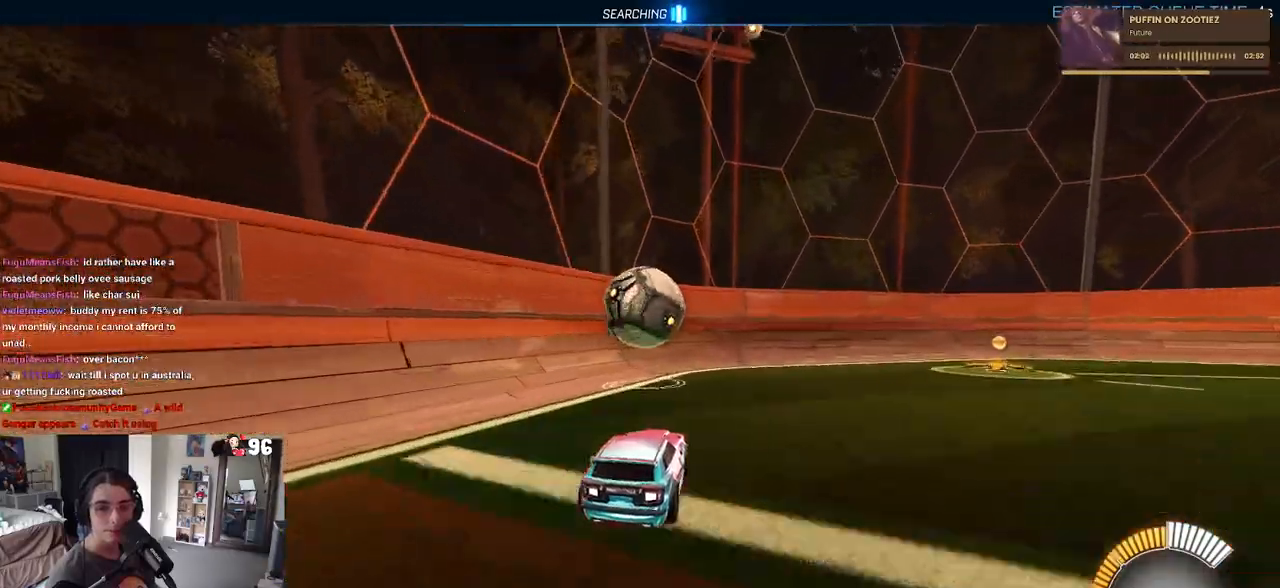
{"buttons": ["R2"], "left_stick": "center", "right_stick": "center", "events": [[183, "L2", "down"], [250, "left_stick", "down-right"], [333, "left_stick", "center"], [367, "L2", "up"]]}
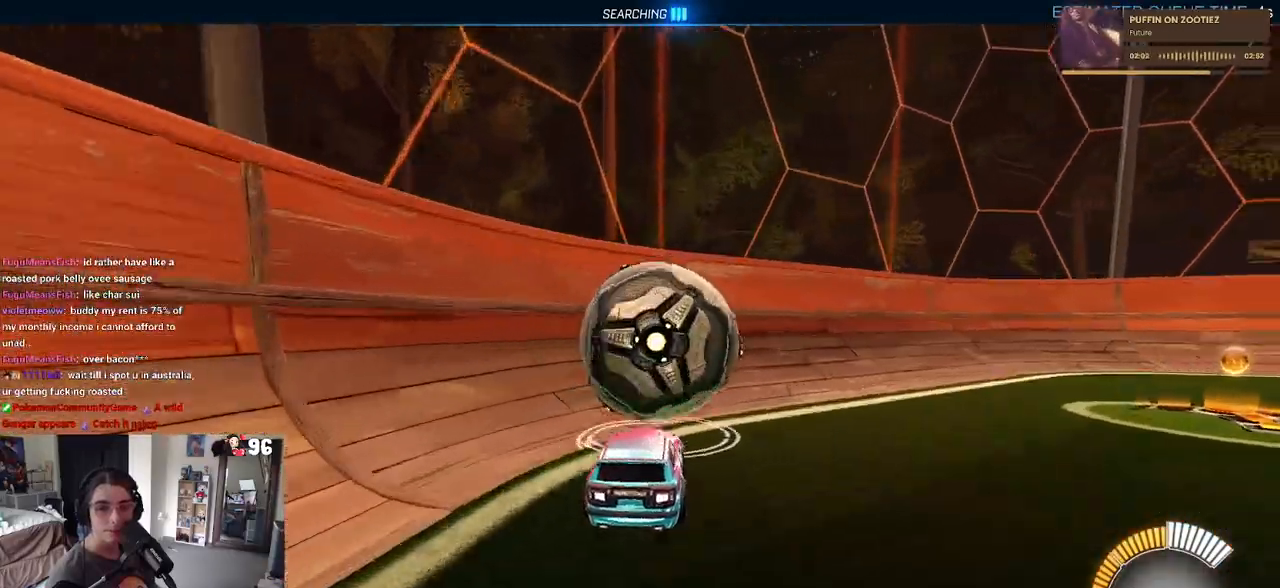
{"buttons": ["R2"], "left_stick": "center", "right_stick": "center", "events": [[50, "left_stick", "down-right"], [333, "left_stick", "center"]]}
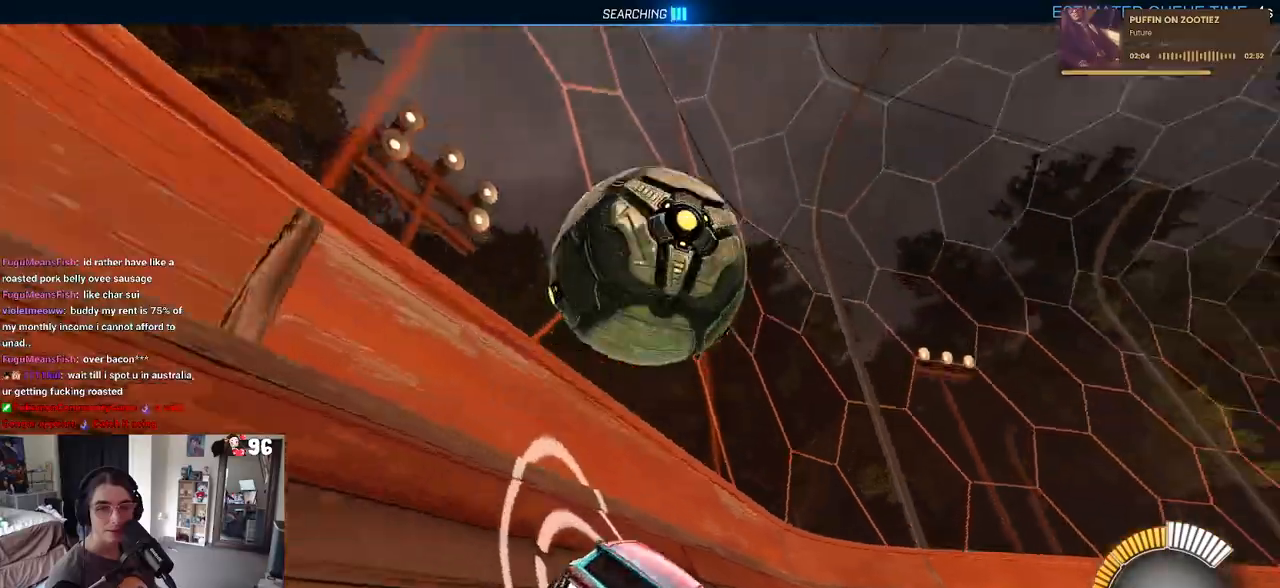
{"buttons": ["R2"], "left_stick": "center", "right_stick": "center", "events": [[100, "left_stick", "left"], [483, "left_stick", "center"]]}
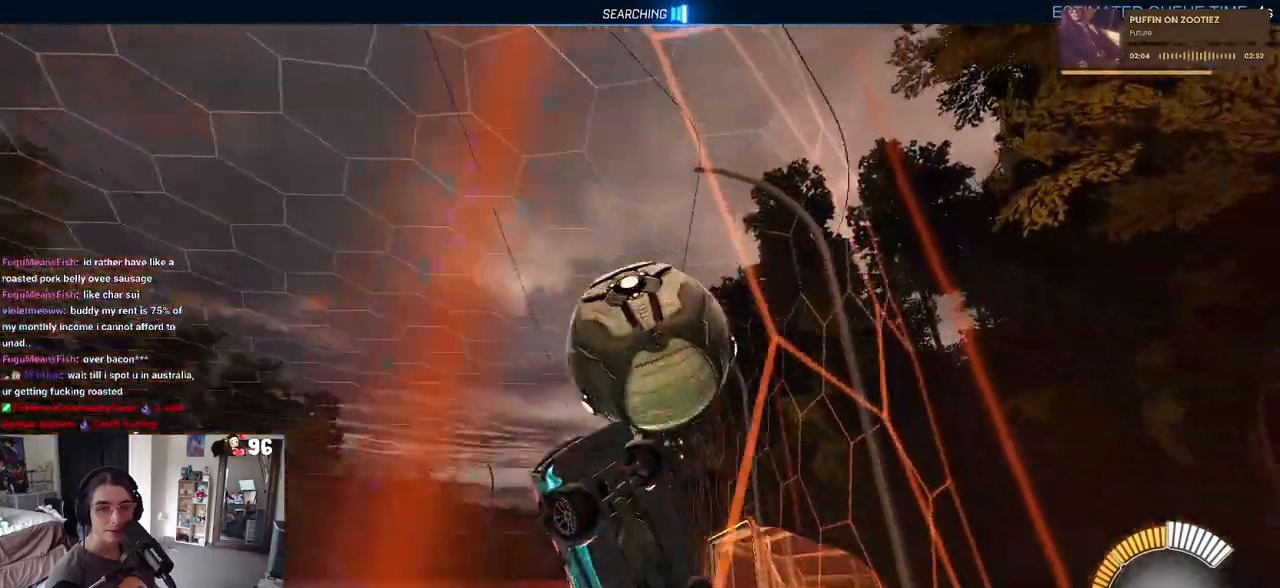
{"buttons": ["R2"], "left_stick": "right", "right_stick": "center", "events": [[17, "L2", "down"], [50, "left_stick", "down-right"], [233, "L2", "up"], [250, "left_stick", "right"]]}
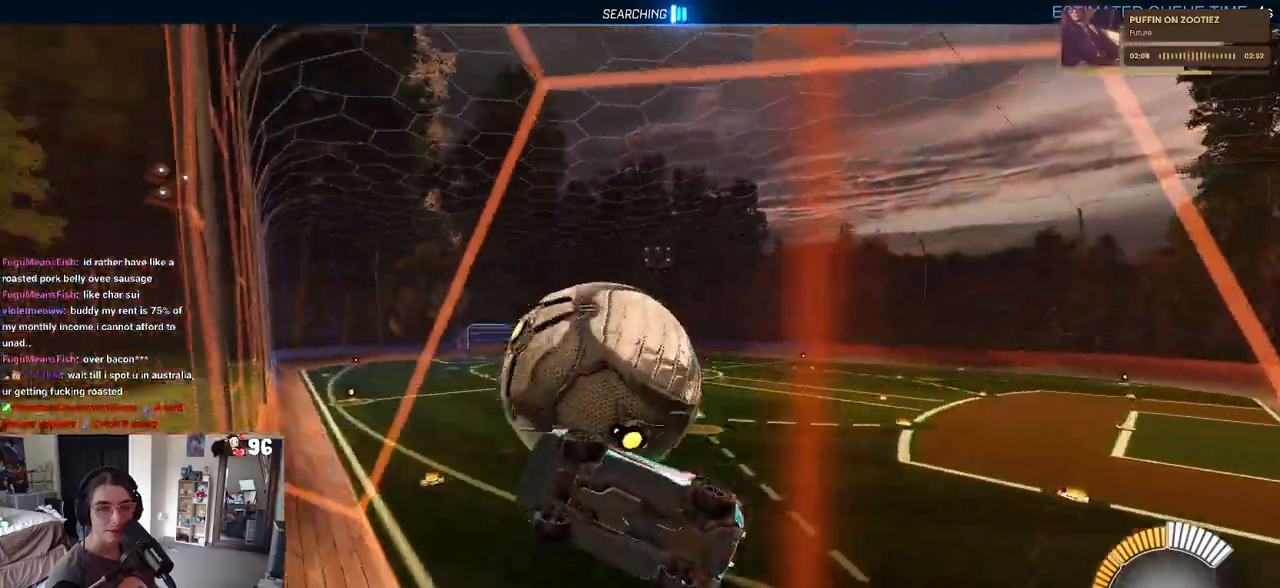
{"buttons": ["R2"], "left_stick": "left", "right_stick": "center", "events": [[383, "left_stick", "center"], [500, "left_stick", "left"]]}
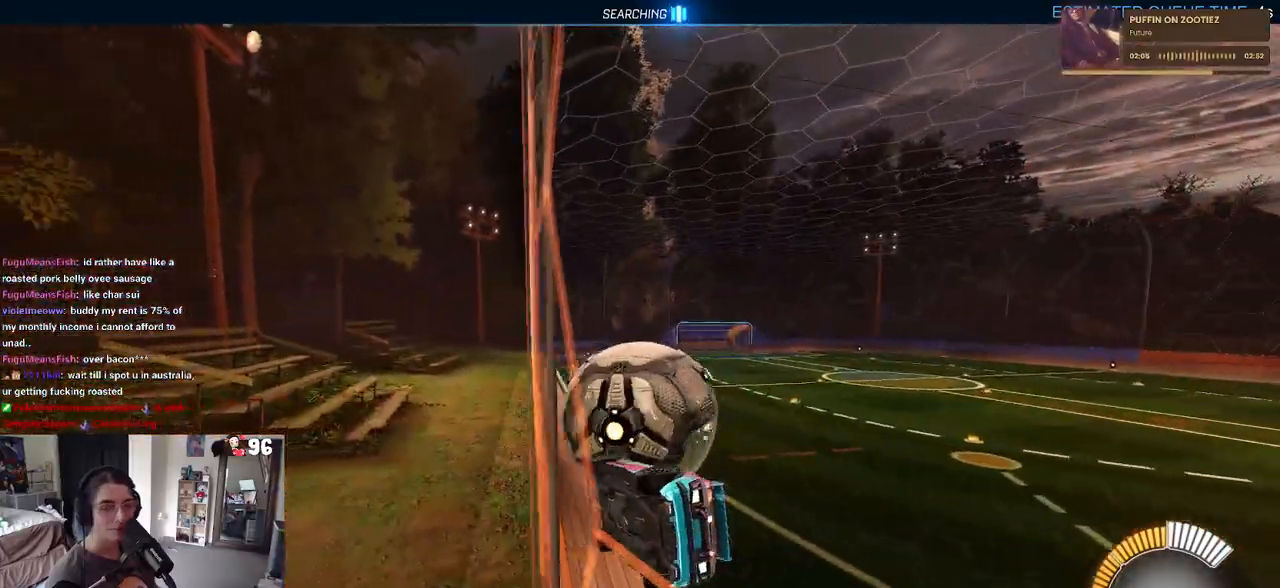
{"buttons": ["CROSS", "R2"], "left_stick": "down-right", "right_stick": "center", "events": [[133, "left_stick", "center"], [233, "left_stick", "right"], [450, "left_stick", "down-right"], [467, "CROSS", "down"]]}
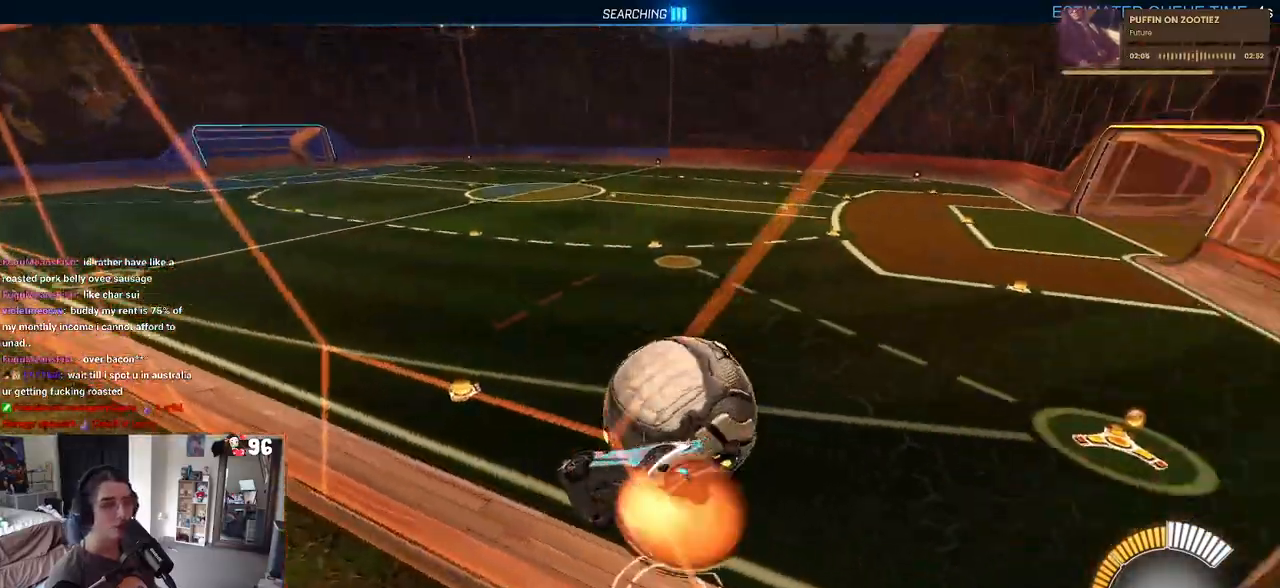
{"buttons": ["R2"], "left_stick": "center", "right_stick": "center", "events": [[33, "left_stick", "down"], [67, "CROSS", "up"], [67, "L1", "down"], [83, "SQUARE", "down"], [250, "SQUARE", "up"], [250, "left_stick", "left"], [300, "L1", "up"], [467, "left_stick", "center"]]}
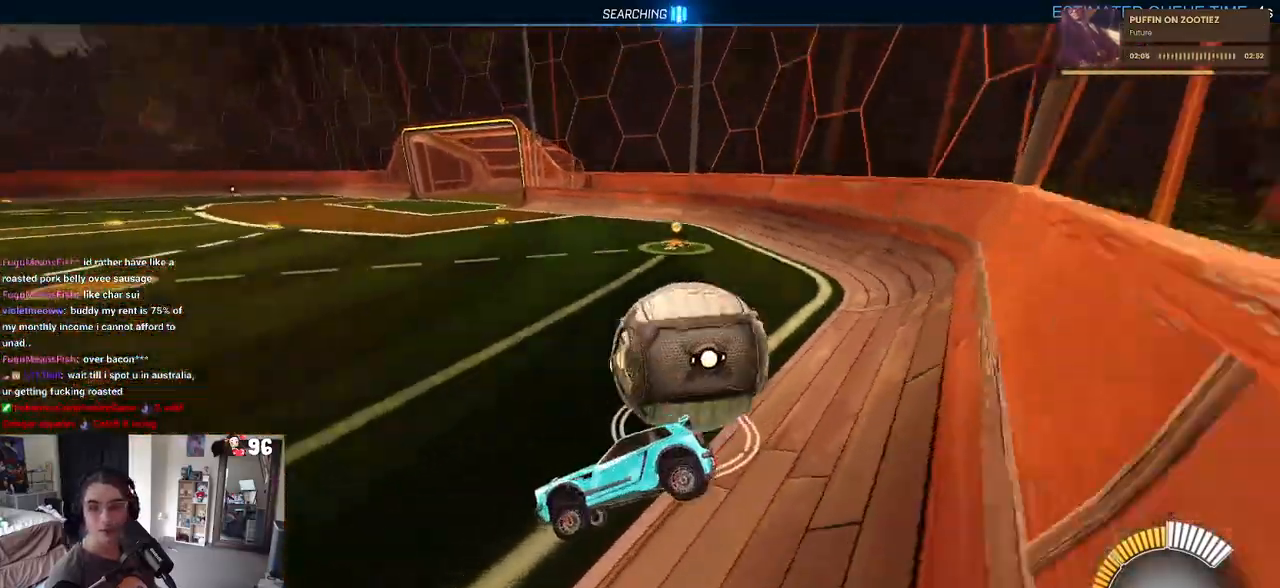
{"buttons": ["R2"], "left_stick": "left", "right_stick": "center", "events": [[350, "left_stick", "left"]]}
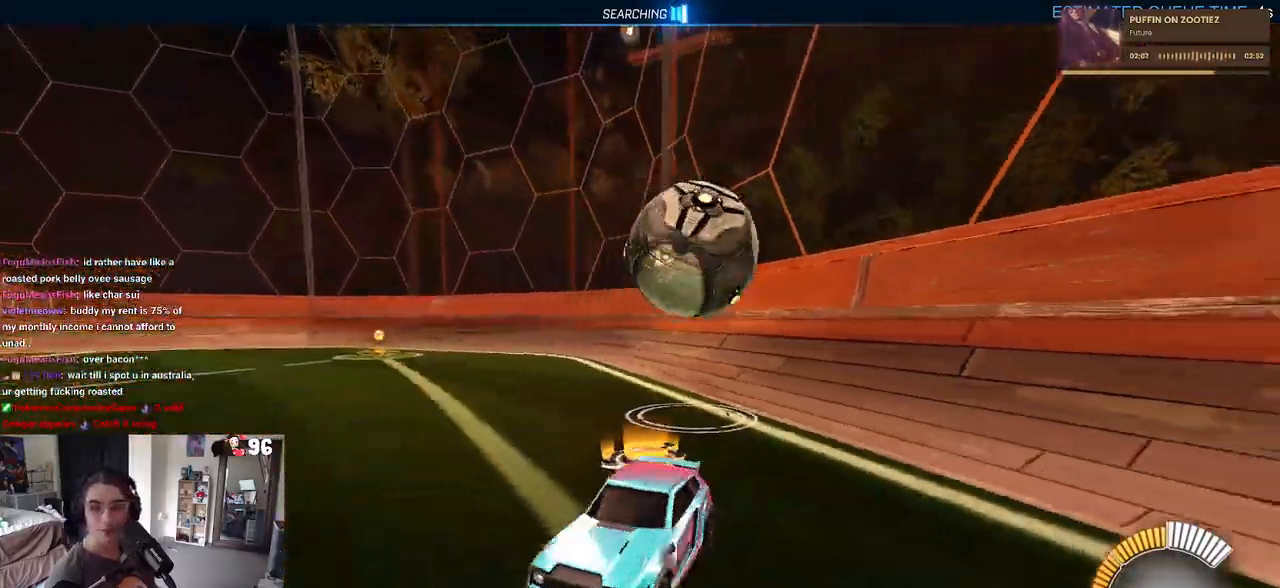
{"buttons": ["R2"], "left_stick": "left", "right_stick": "center", "events": []}
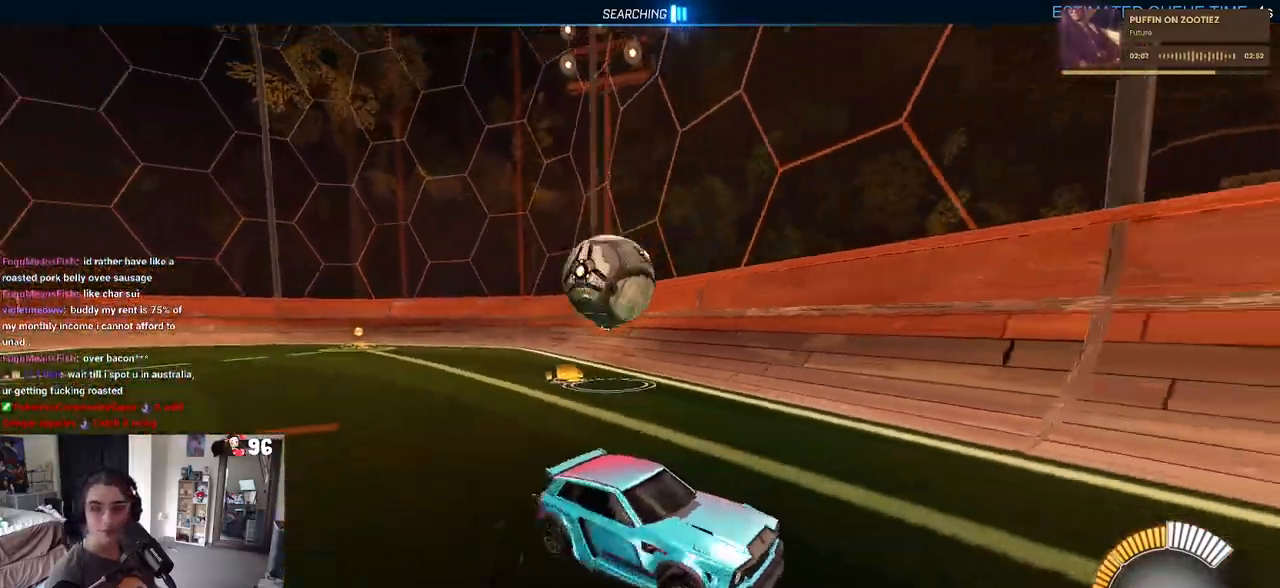
{"buttons": ["SQUARE", "R2"], "left_stick": "down-right", "right_stick": "center", "events": [[250, "left_stick", "down-right"], [317, "SQUARE", "down"]]}
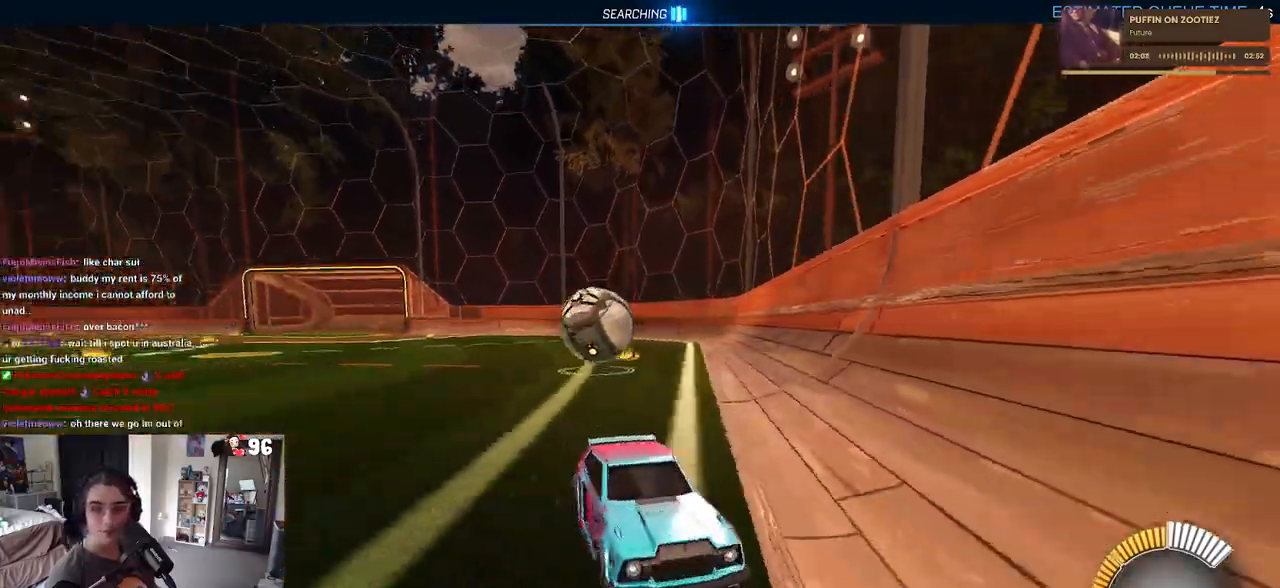
{"buttons": ["R2"], "left_stick": "down-right", "right_stick": "center", "events": [[100, "SQUARE", "up"]]}
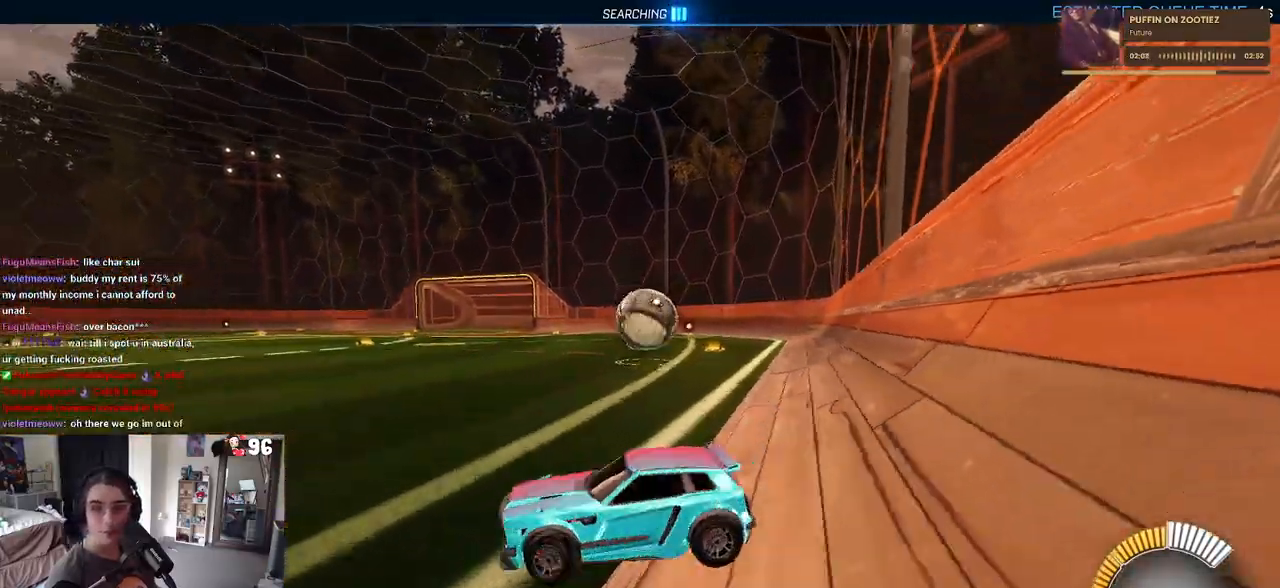
{"buttons": ["R2"], "left_stick": "down-right", "right_stick": "center", "events": []}
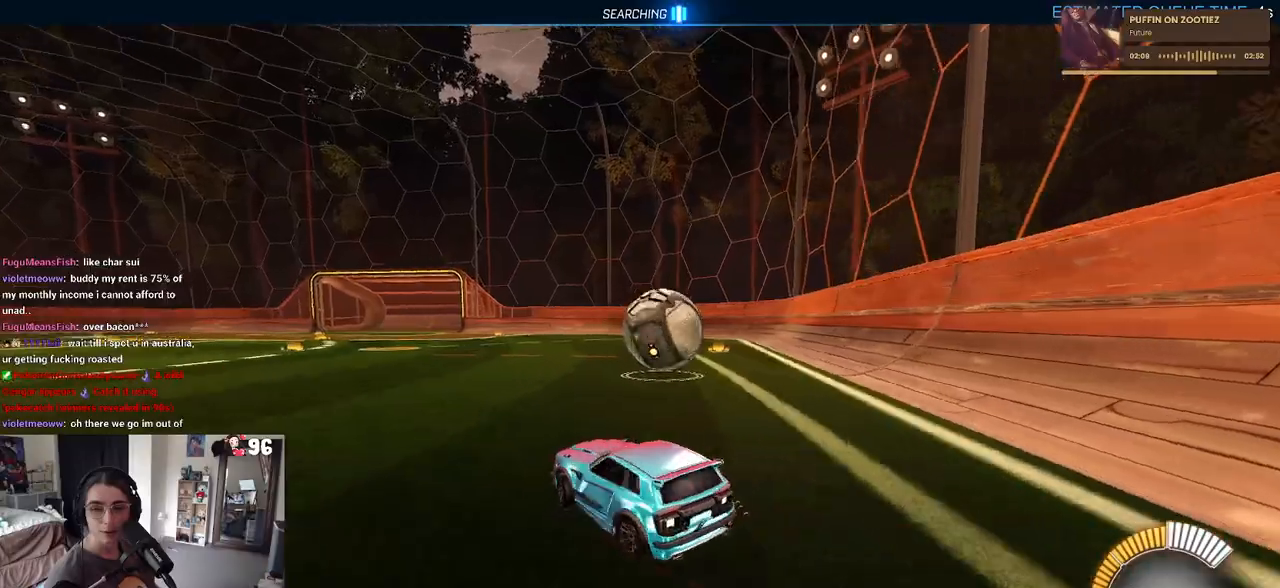
{"buttons": ["R2"], "left_stick": "down-right", "right_stick": "center", "events": [[183, "left_stick", "center"], [417, "left_stick", "down-right"]]}
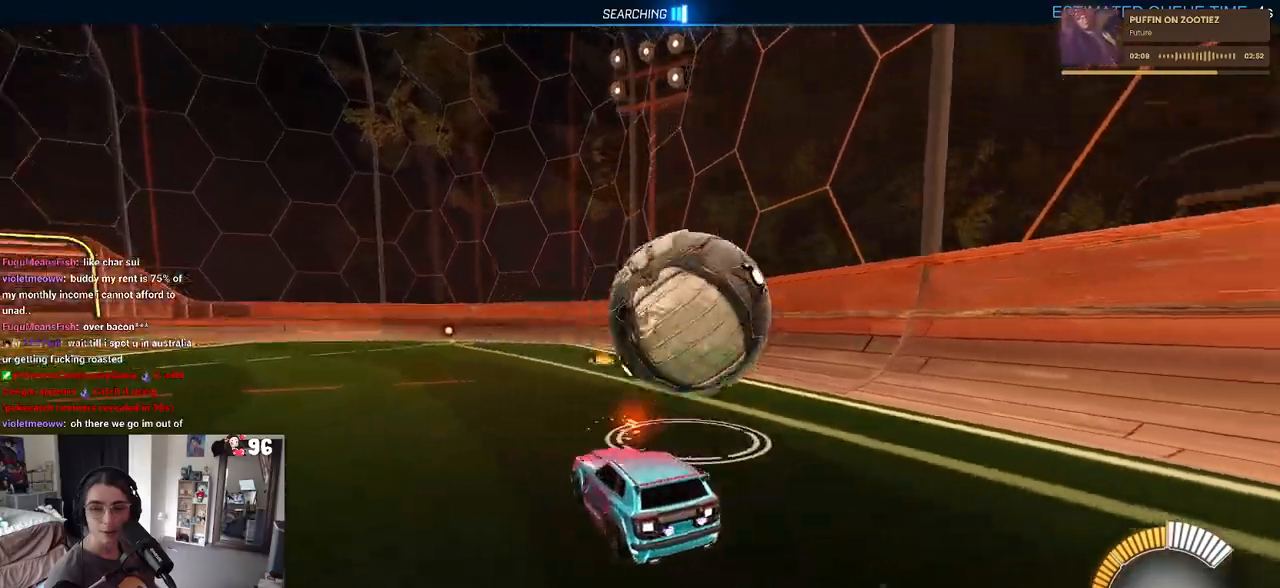
{"buttons": ["R2"], "left_stick": "left", "right_stick": "center", "events": [[417, "left_stick", "center"], [467, "left_stick", "left"]]}